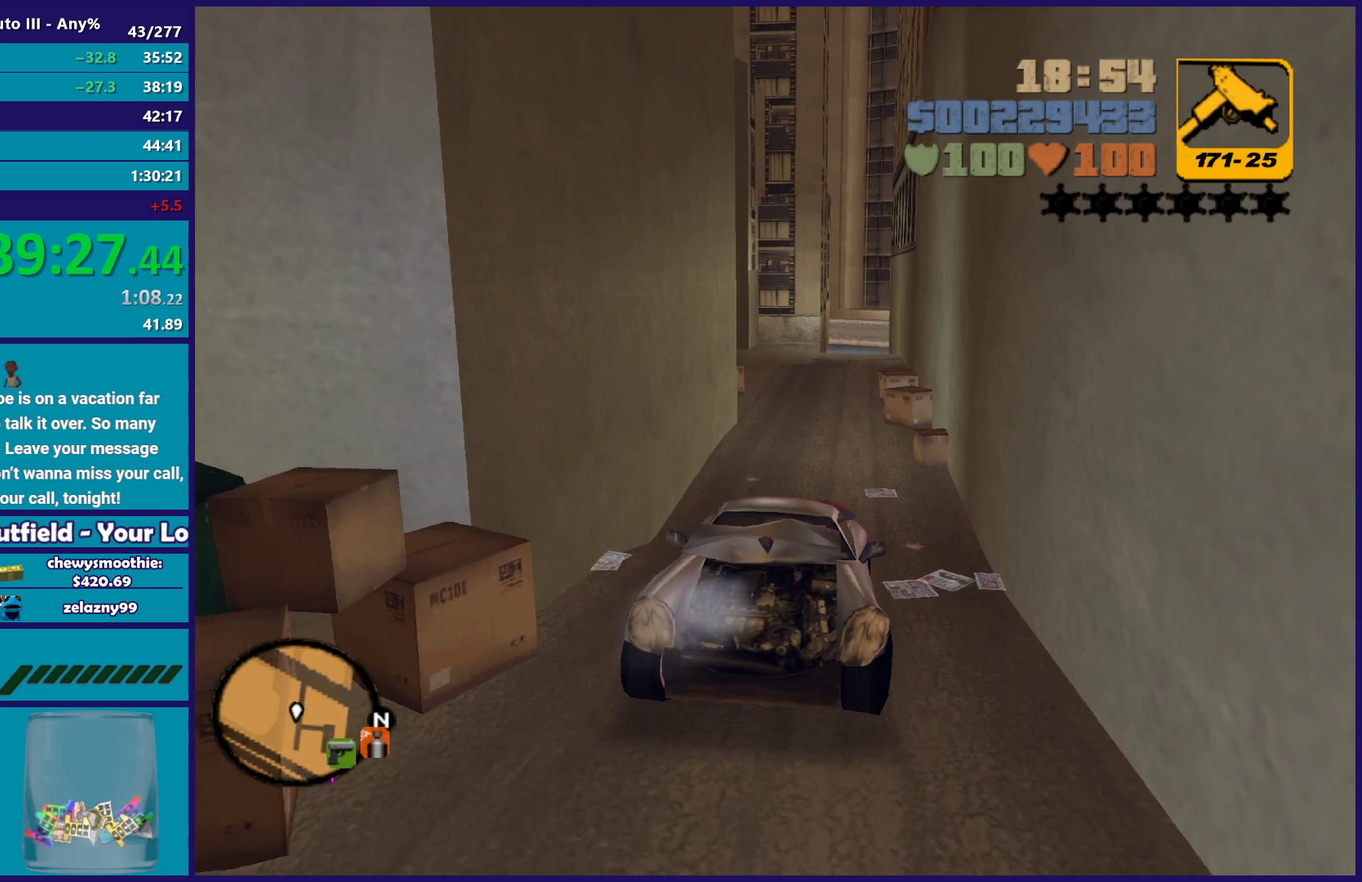
Gameplay with a controller (Xbox layout); each line is a JSON object with the inputs held at the frame after it. "events" lists button and stick changes between this image and that frame as [ms after this image, input, new state], when the widget could be followed in between.
{"buttons": ["L2"], "left_stick": "center", "right_stick": "center", "events": []}
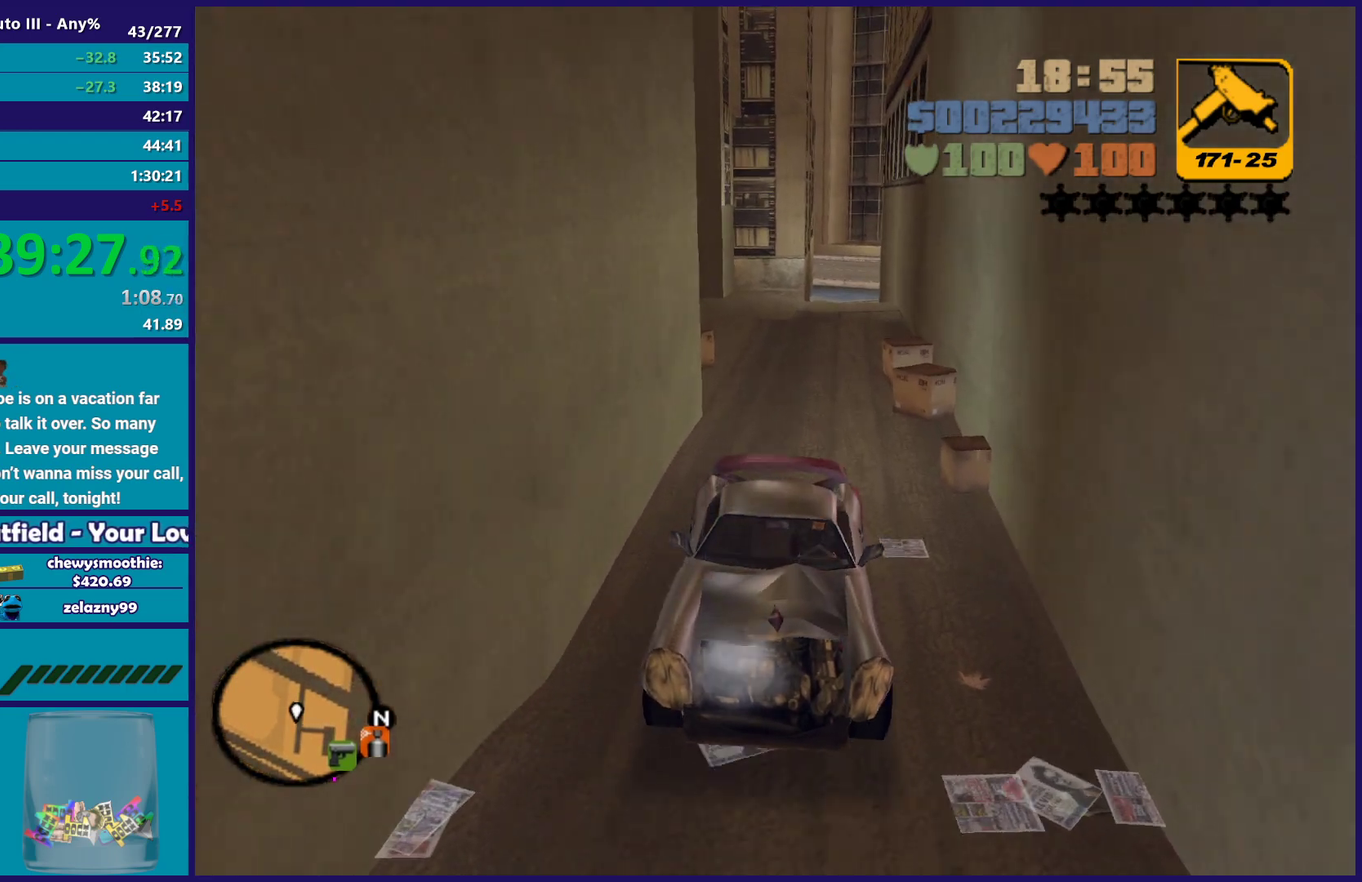
{"buttons": ["L2"], "left_stick": "center", "right_stick": "center", "events": []}
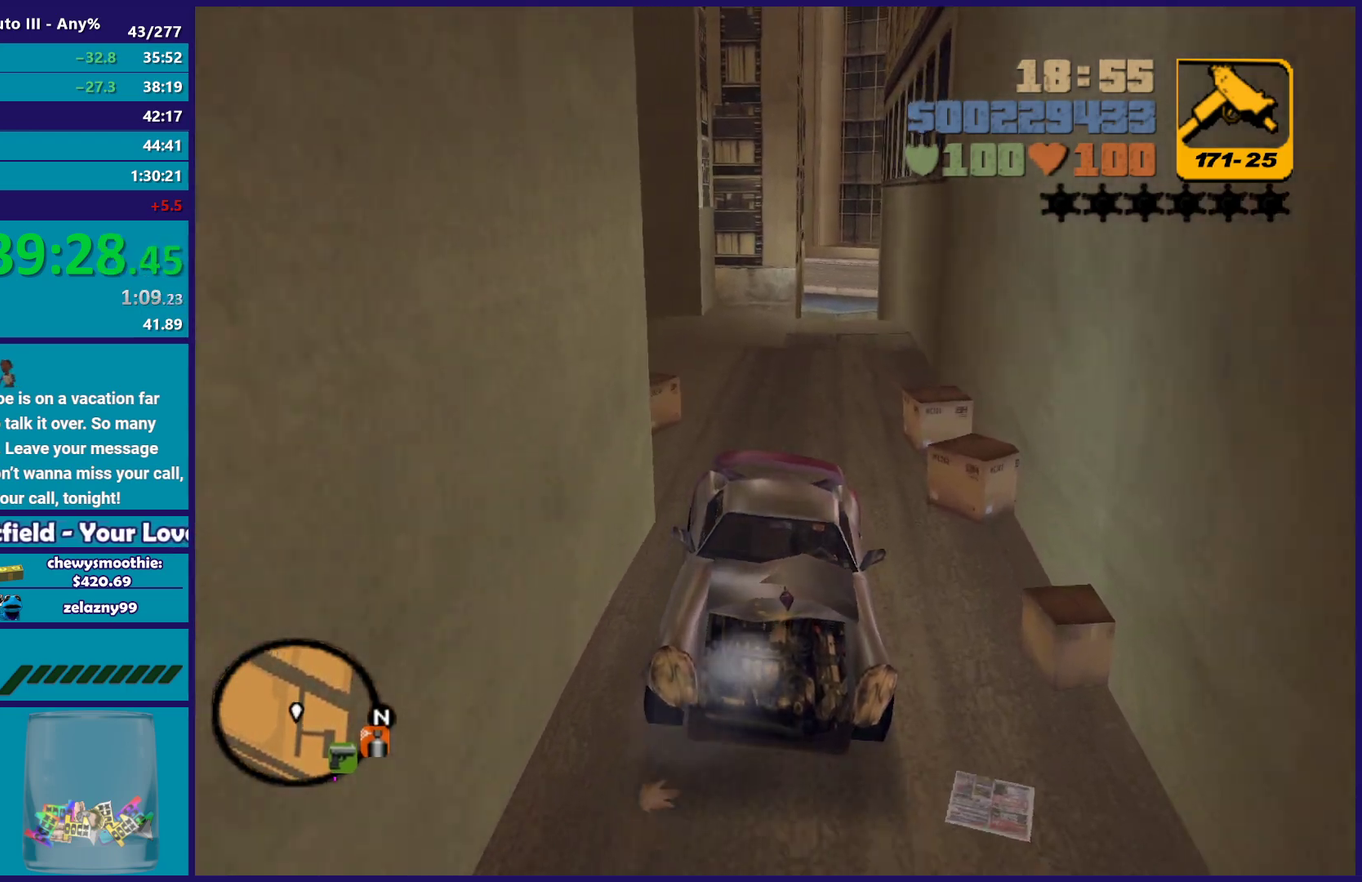
{"buttons": ["L2"], "left_stick": "right", "right_stick": "center", "events": [[200, "left_stick", "right"]]}
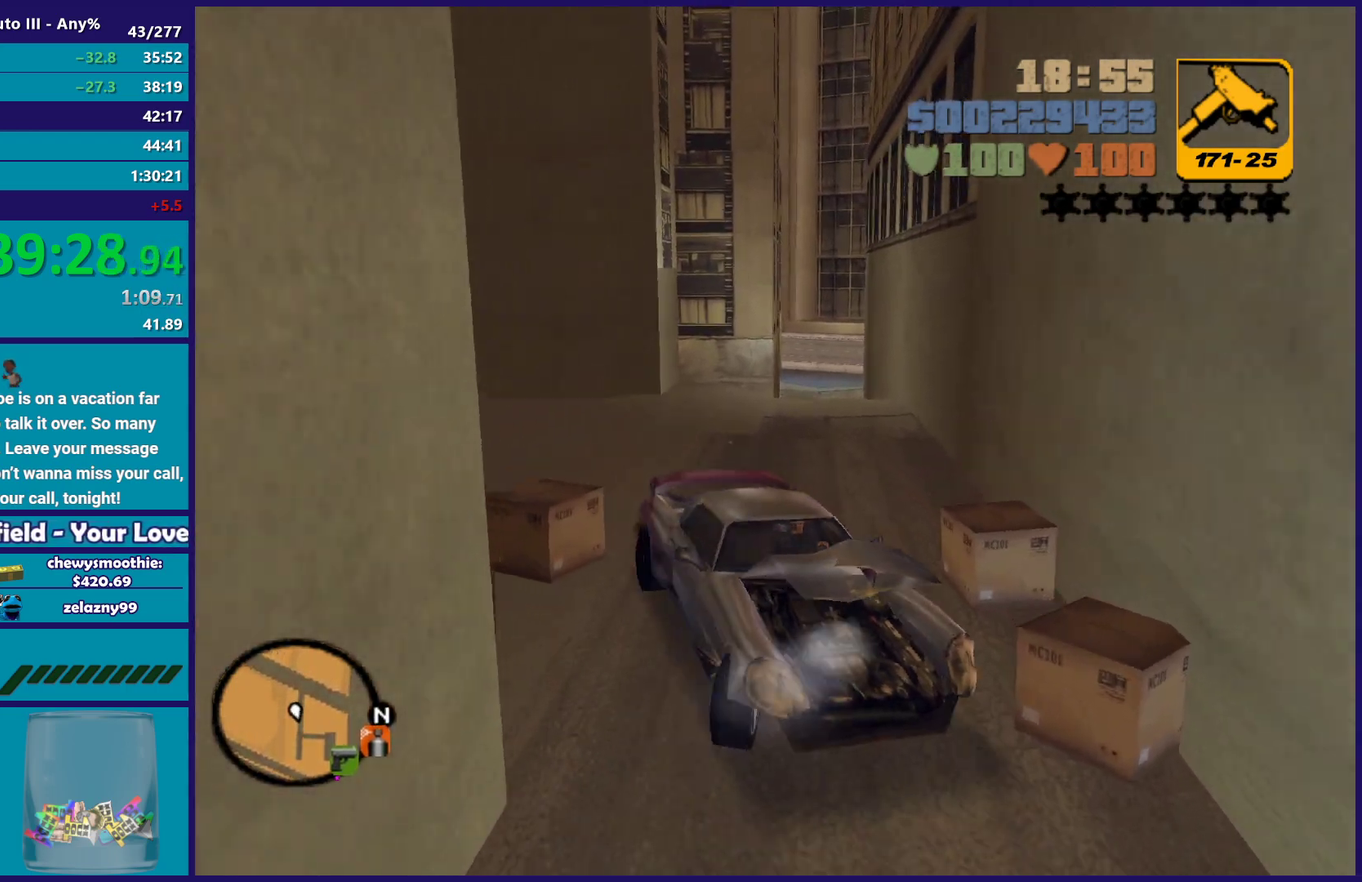
{"buttons": ["L2"], "left_stick": "right", "right_stick": "center", "events": []}
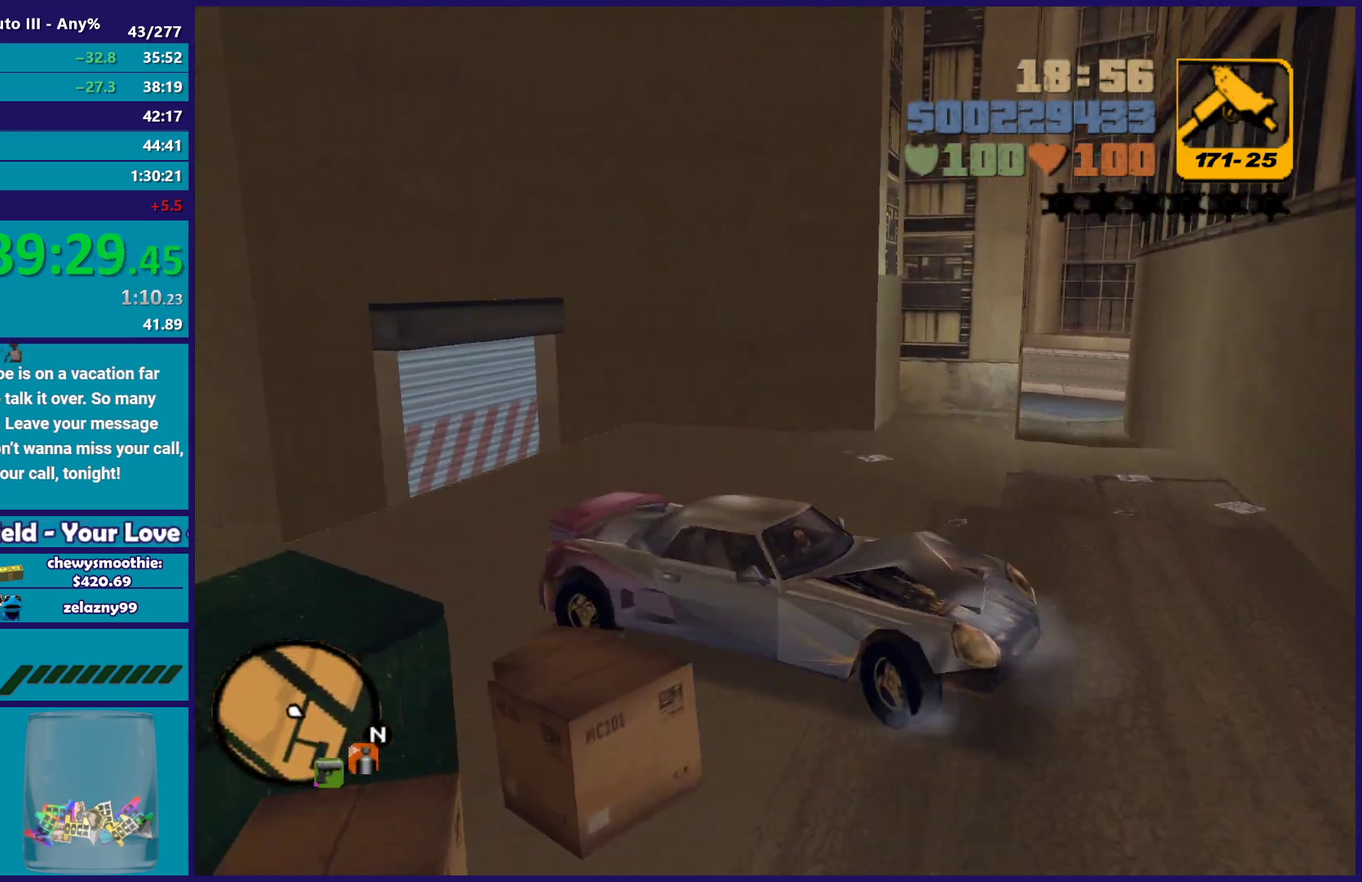
{"buttons": ["R2"], "left_stick": "left", "right_stick": "center", "events": [[33, "R2", "down"], [50, "L2", "up"], [50, "left_stick", "left"]]}
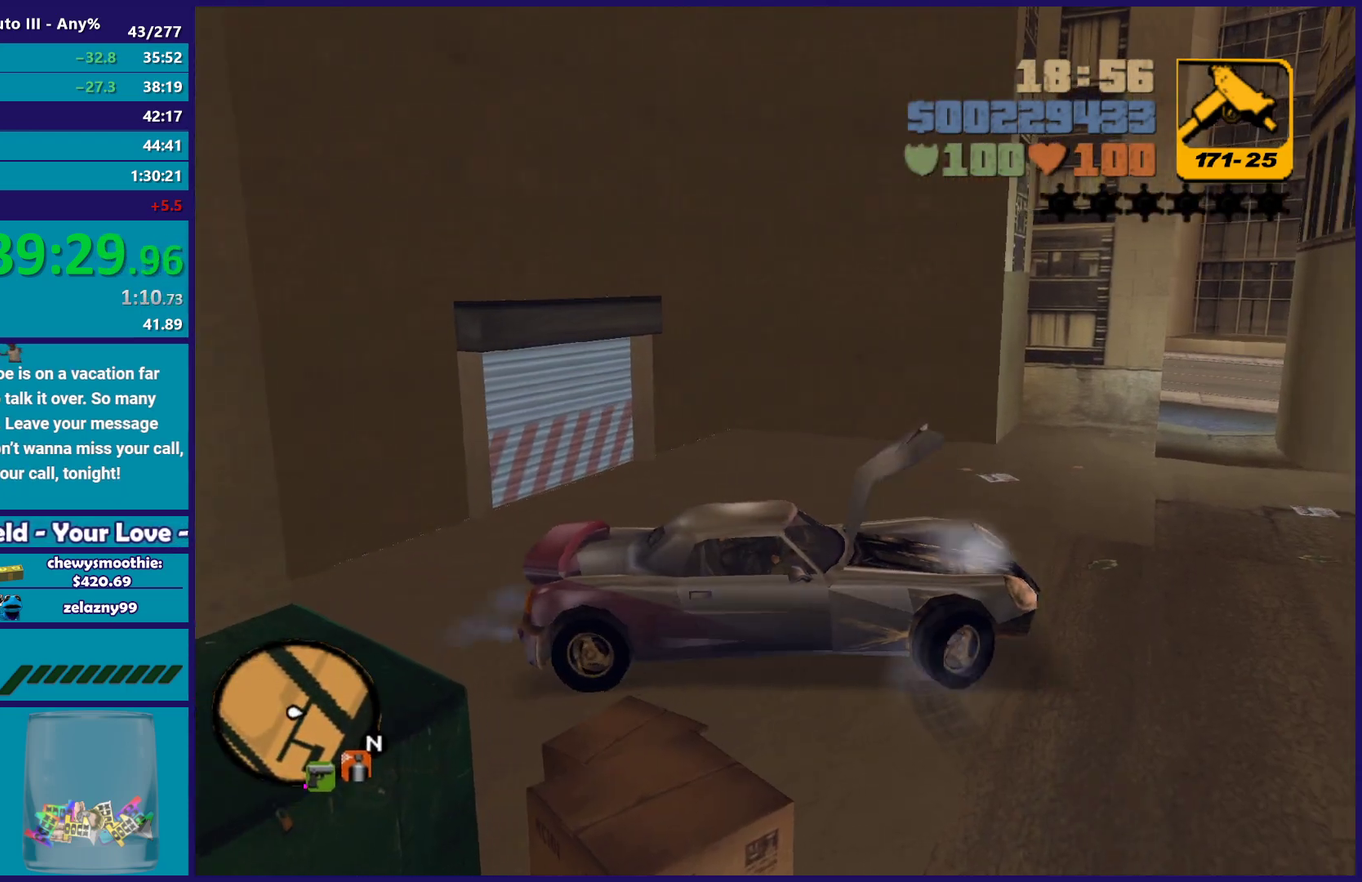
{"buttons": ["R2"], "left_stick": "left", "right_stick": "center", "events": [[300, "left_stick", "center"], [367, "left_stick", "left"]]}
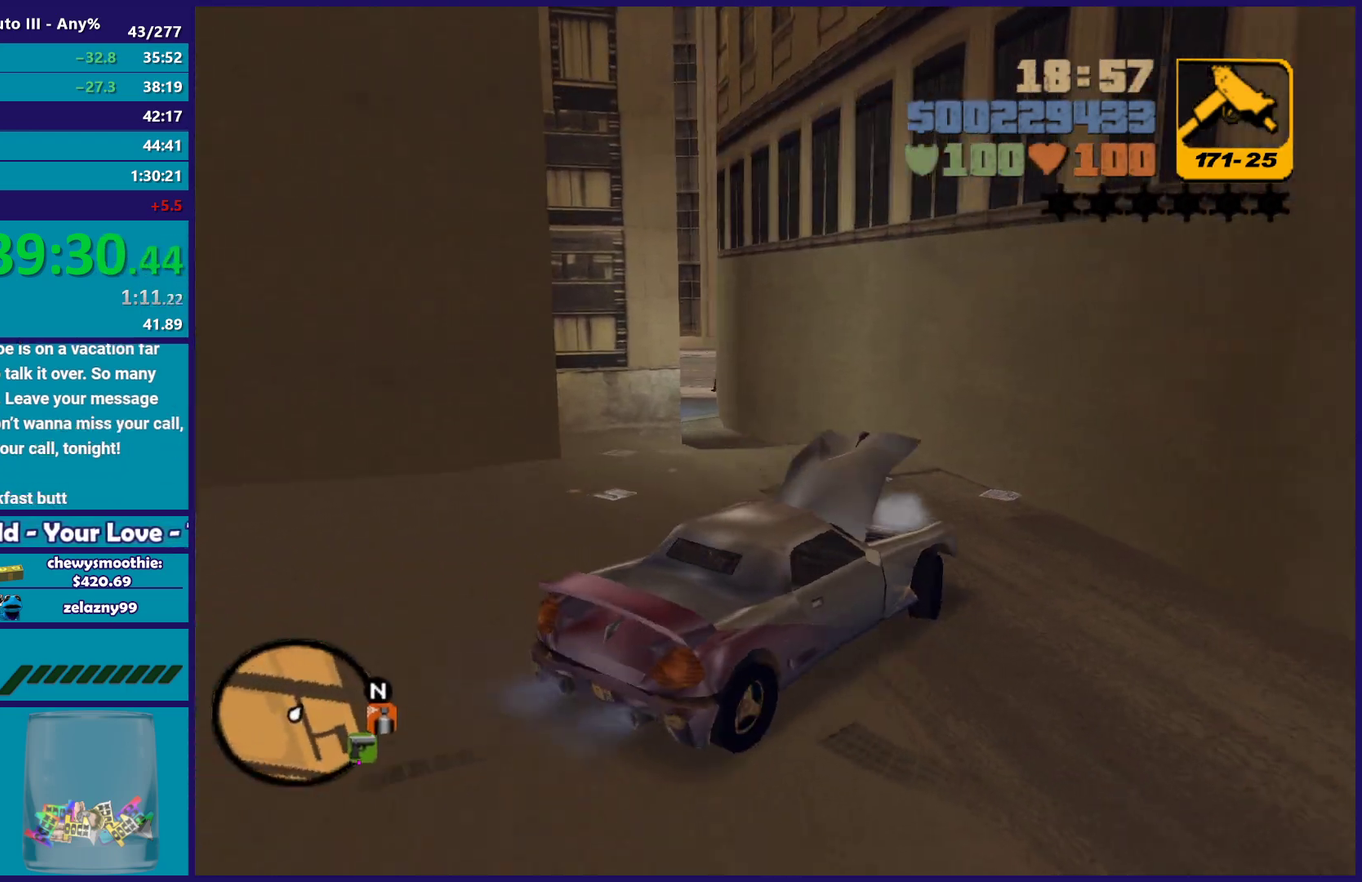
{"buttons": ["R2"], "left_stick": "left", "right_stick": "center", "events": [[200, "left_stick", "center"], [283, "left_stick", "left"]]}
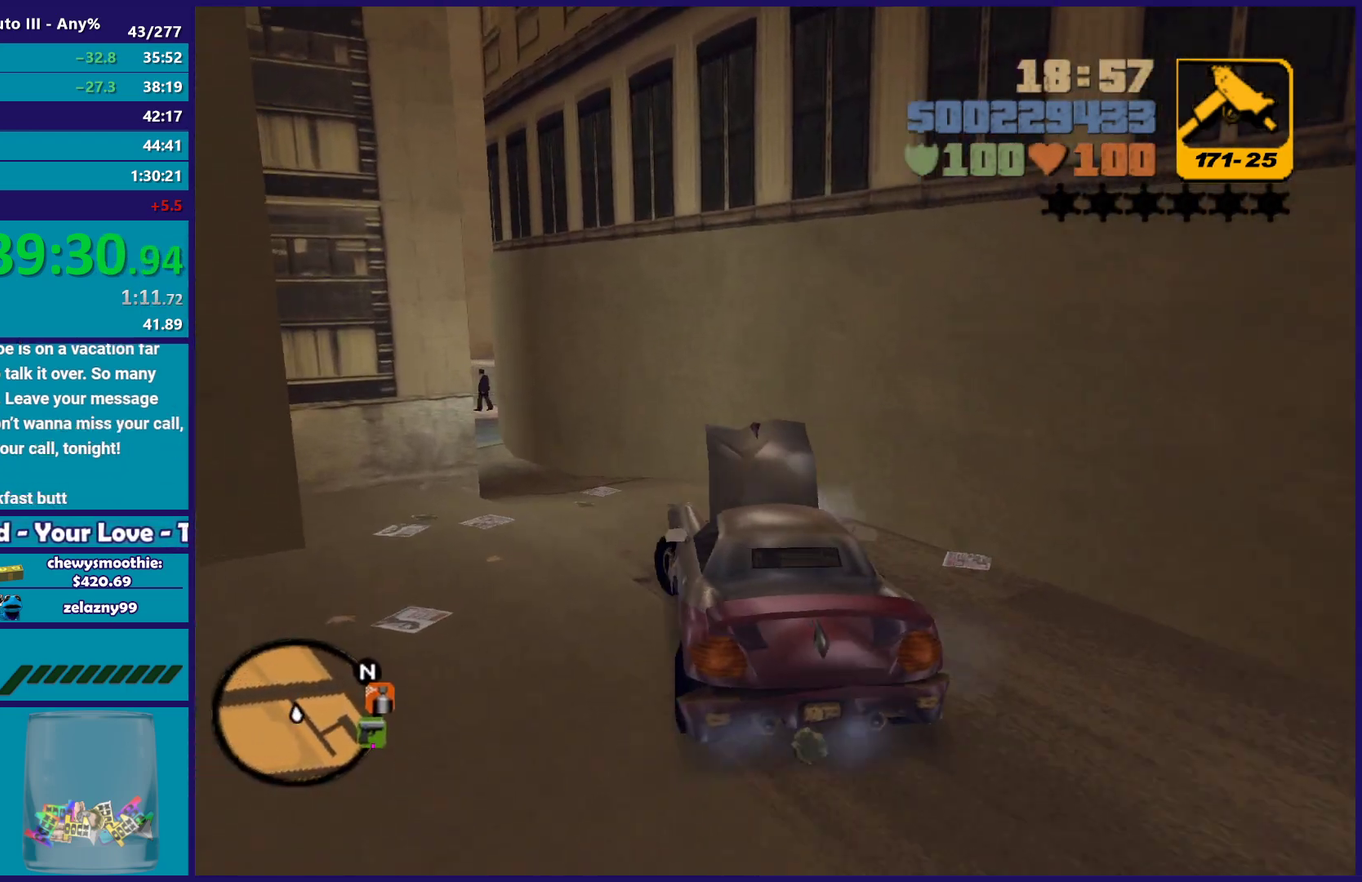
{"buttons": ["R2"], "left_stick": "left", "right_stick": "center", "events": [[83, "left_stick", "center"], [433, "left_stick", "left"]]}
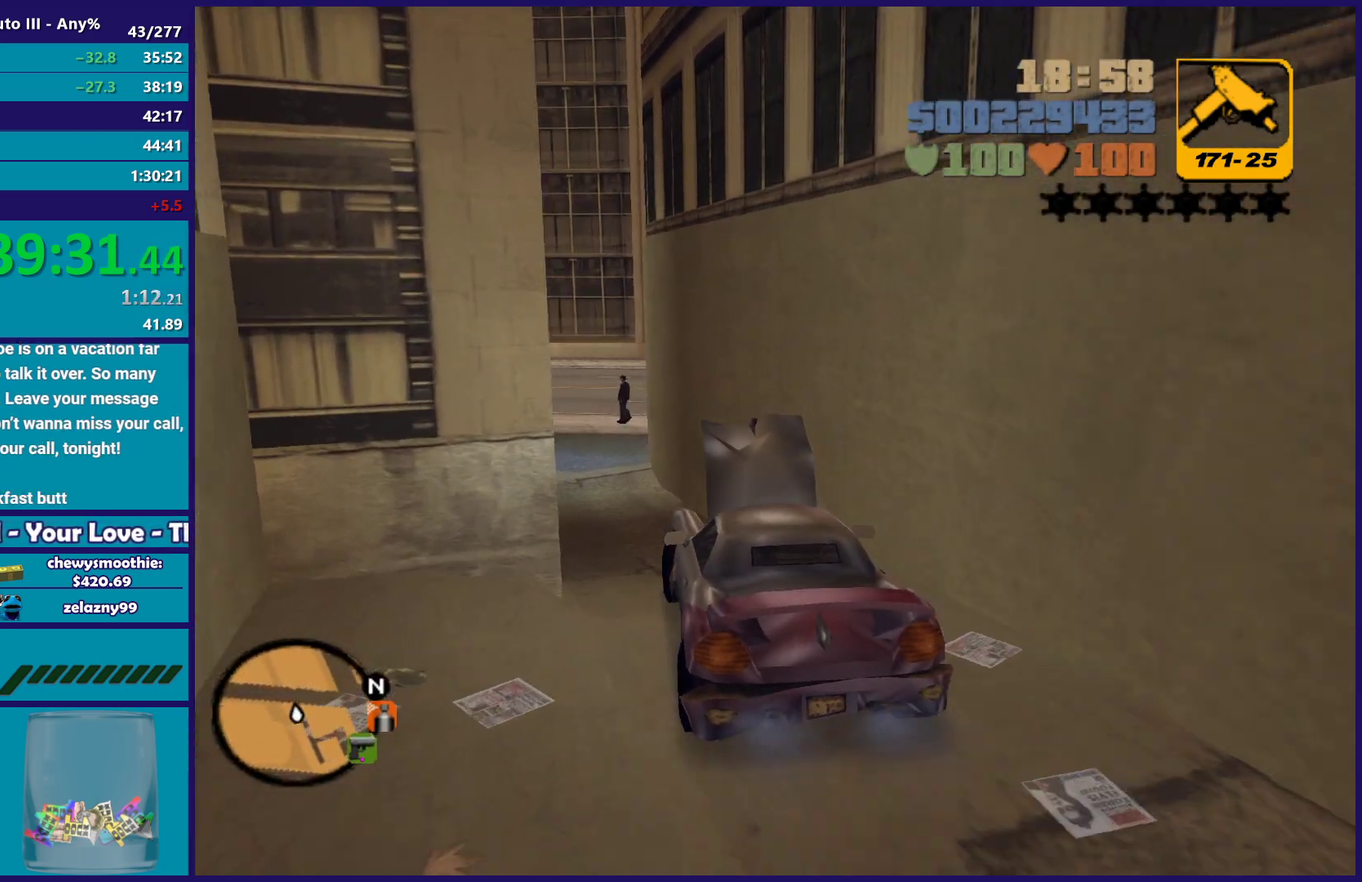
{"buttons": ["R2"], "left_stick": "center", "right_stick": "center", "events": [[100, "left_stick", "center"], [283, "left_stick", "left"], [450, "left_stick", "center"]]}
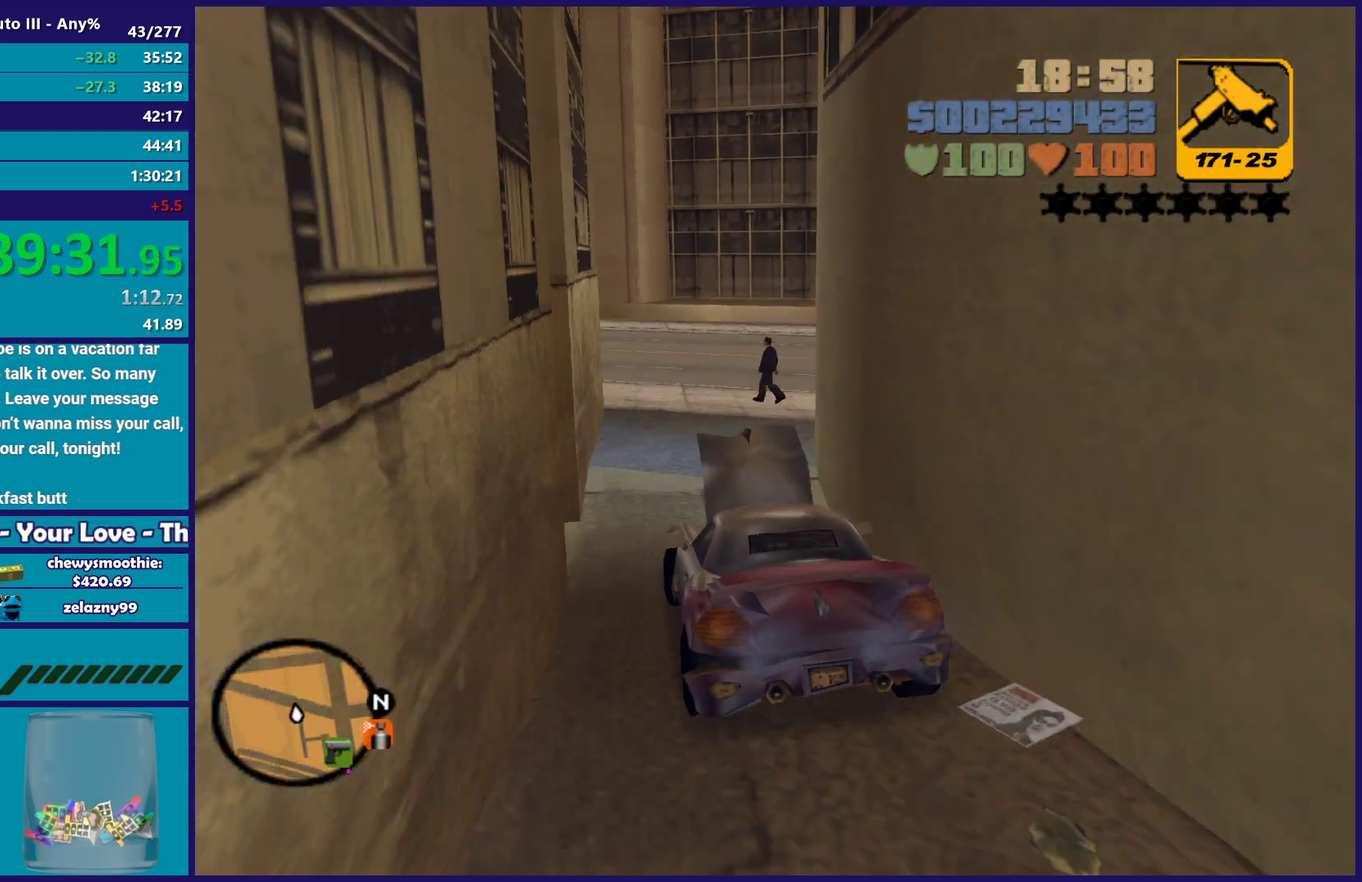
{"buttons": ["R2"], "left_stick": "left", "right_stick": "center", "events": [[350, "R2", "up"], [400, "left_stick", "left"], [467, "R2", "down"]]}
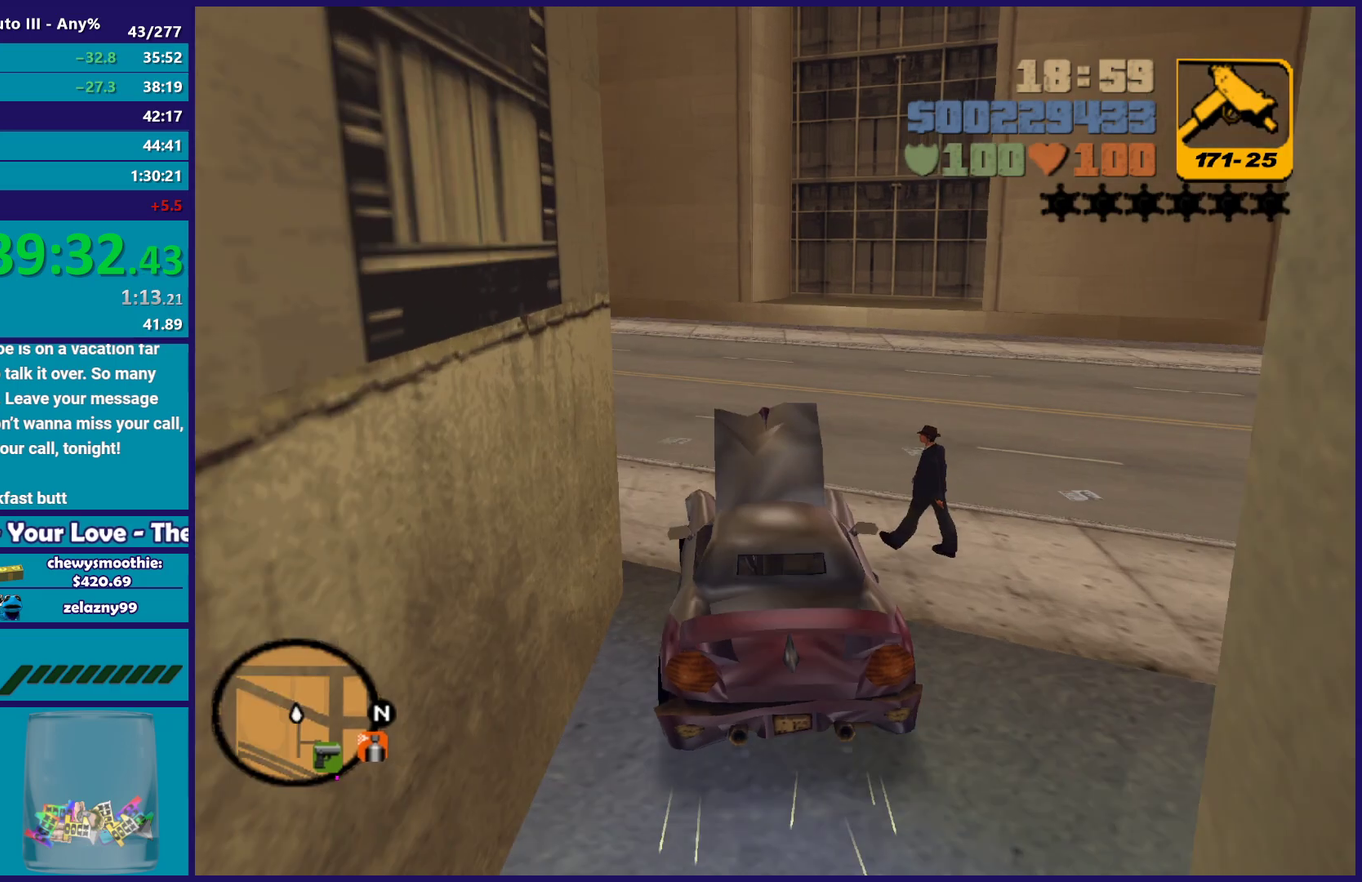
{"buttons": ["R2"], "left_stick": "left", "right_stick": "center", "events": []}
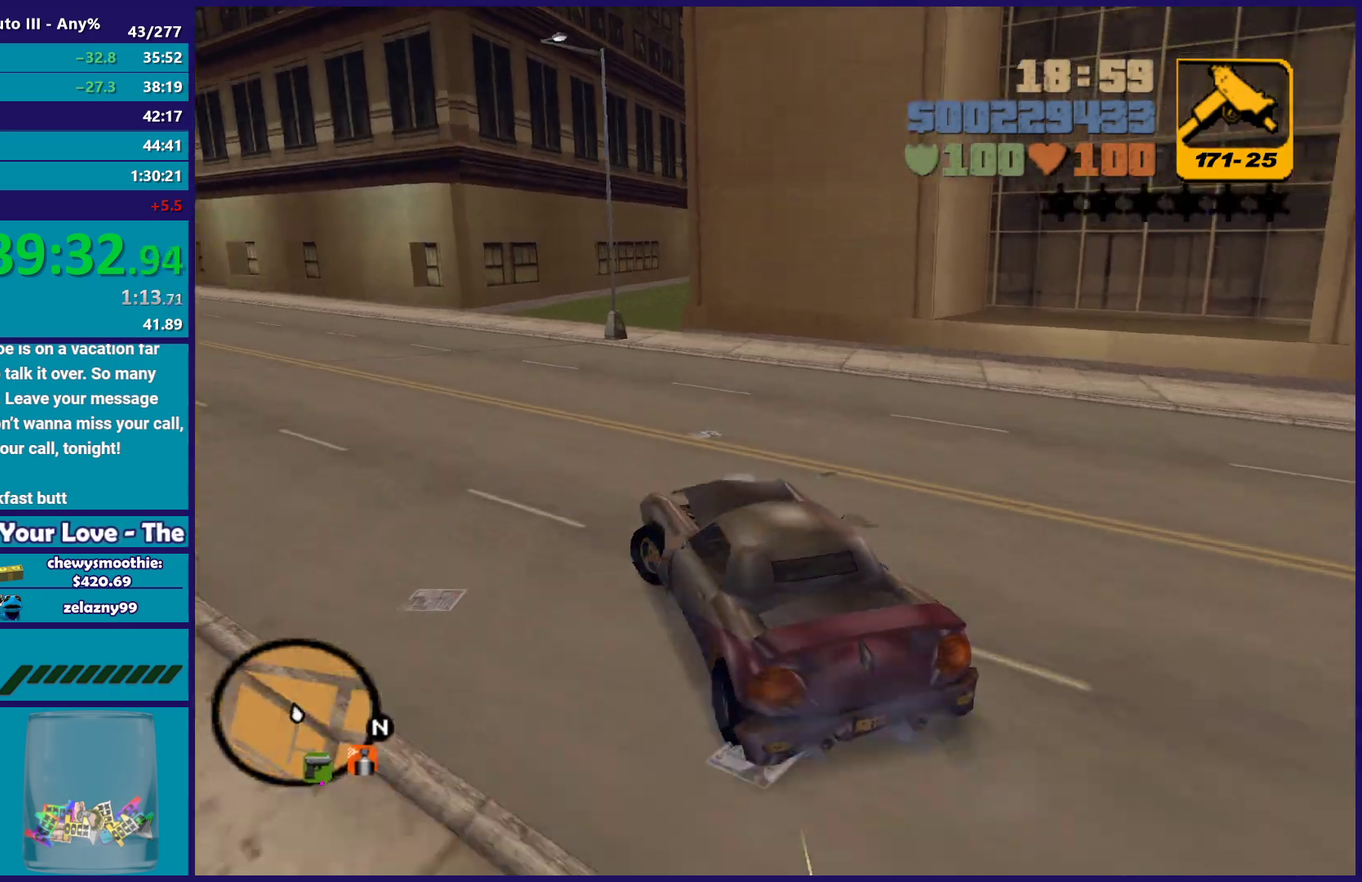
{"buttons": ["R2"], "left_stick": "down-right", "right_stick": "center", "events": [[83, "left_stick", "center"], [367, "left_stick", "right"], [417, "left_stick", "down-right"]]}
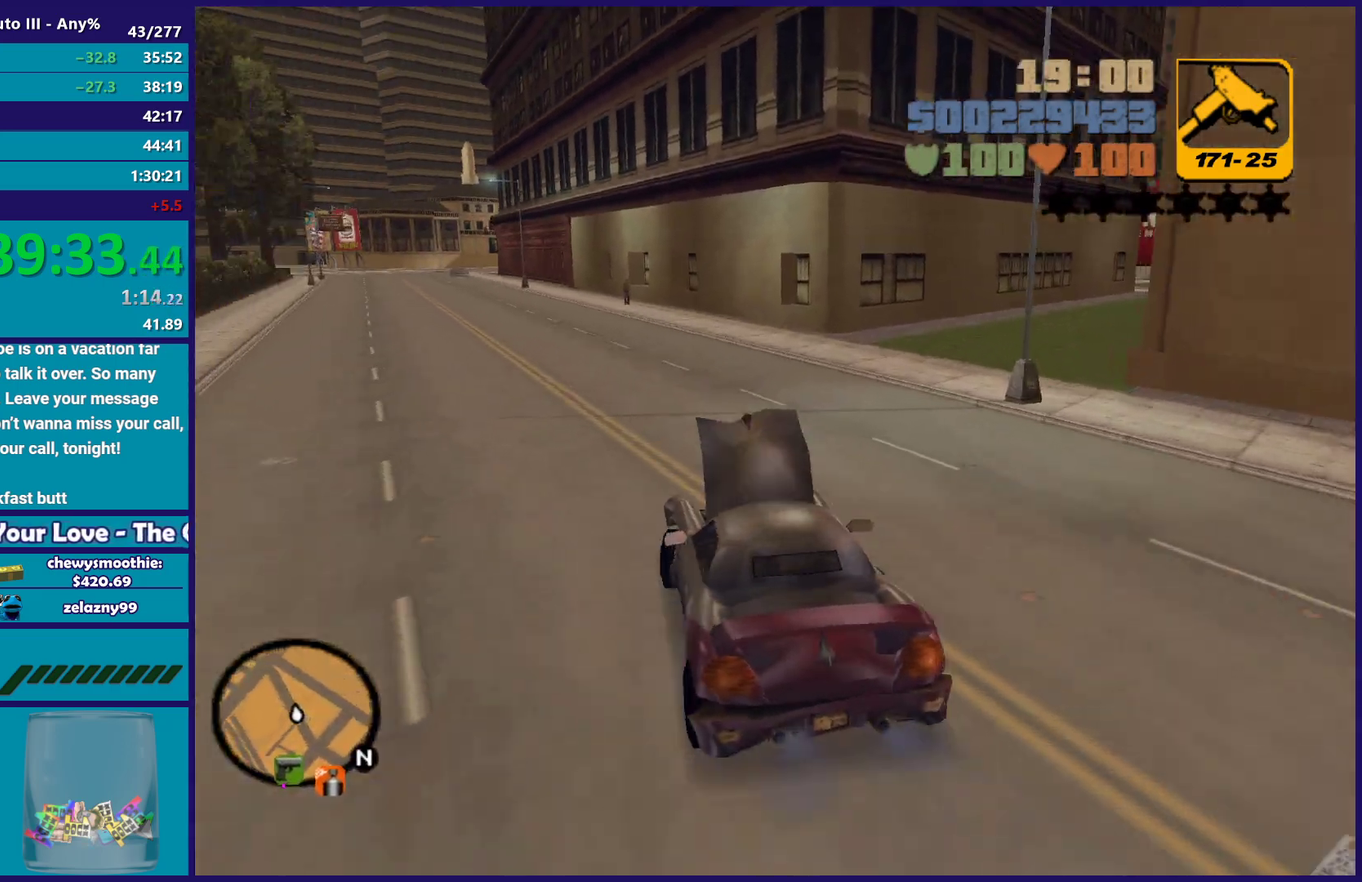
{"buttons": ["R2"], "left_stick": "center", "right_stick": "center", "events": [[17, "left_stick", "center"], [117, "left_stick", "up-left"], [417, "left_stick", "center"]]}
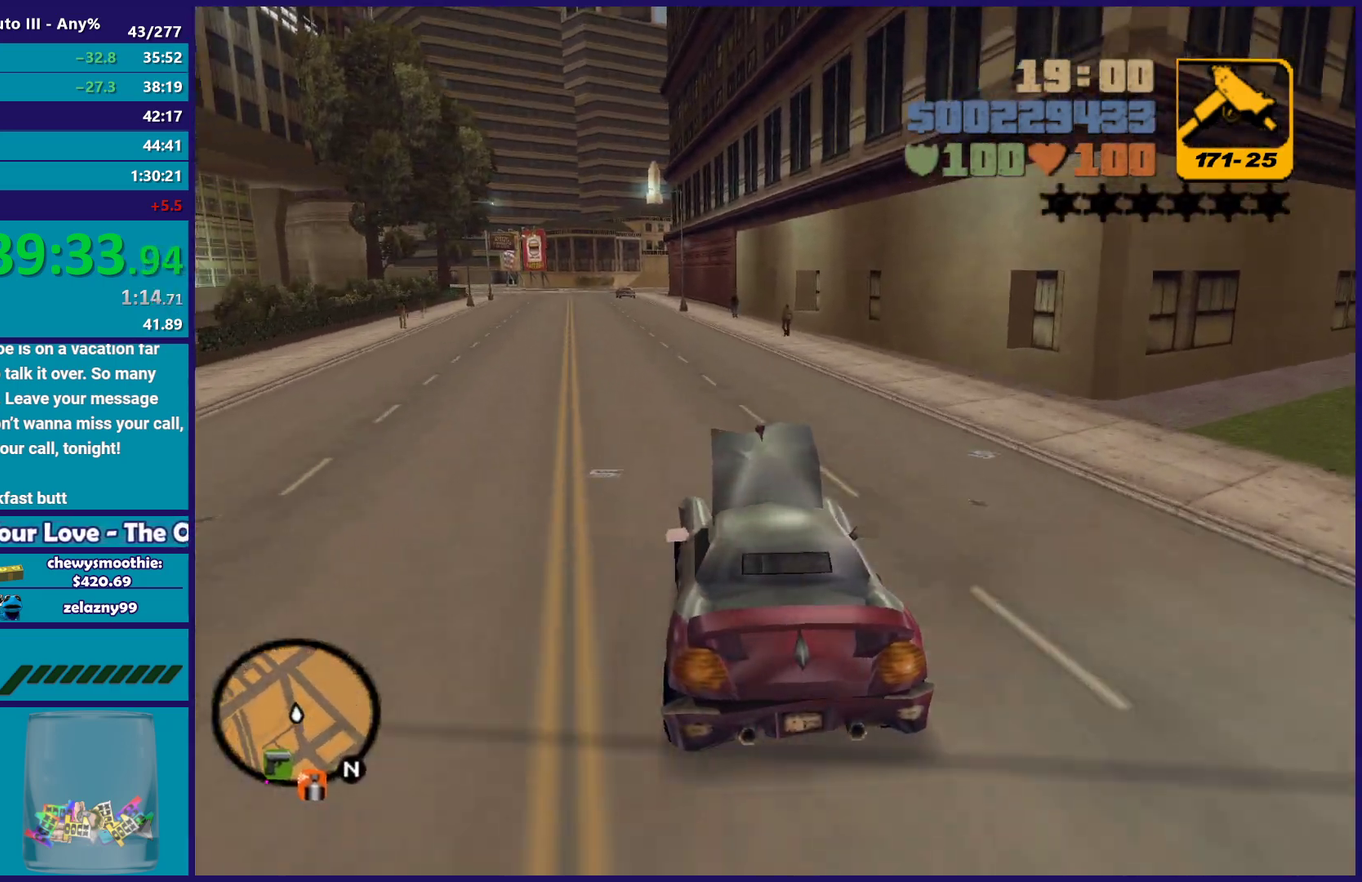
{"buttons": ["R2"], "left_stick": "center", "right_stick": "center", "events": [[67, "left_stick", "up-left"], [217, "left_stick", "center"], [283, "left_stick", "right"], [400, "left_stick", "center"]]}
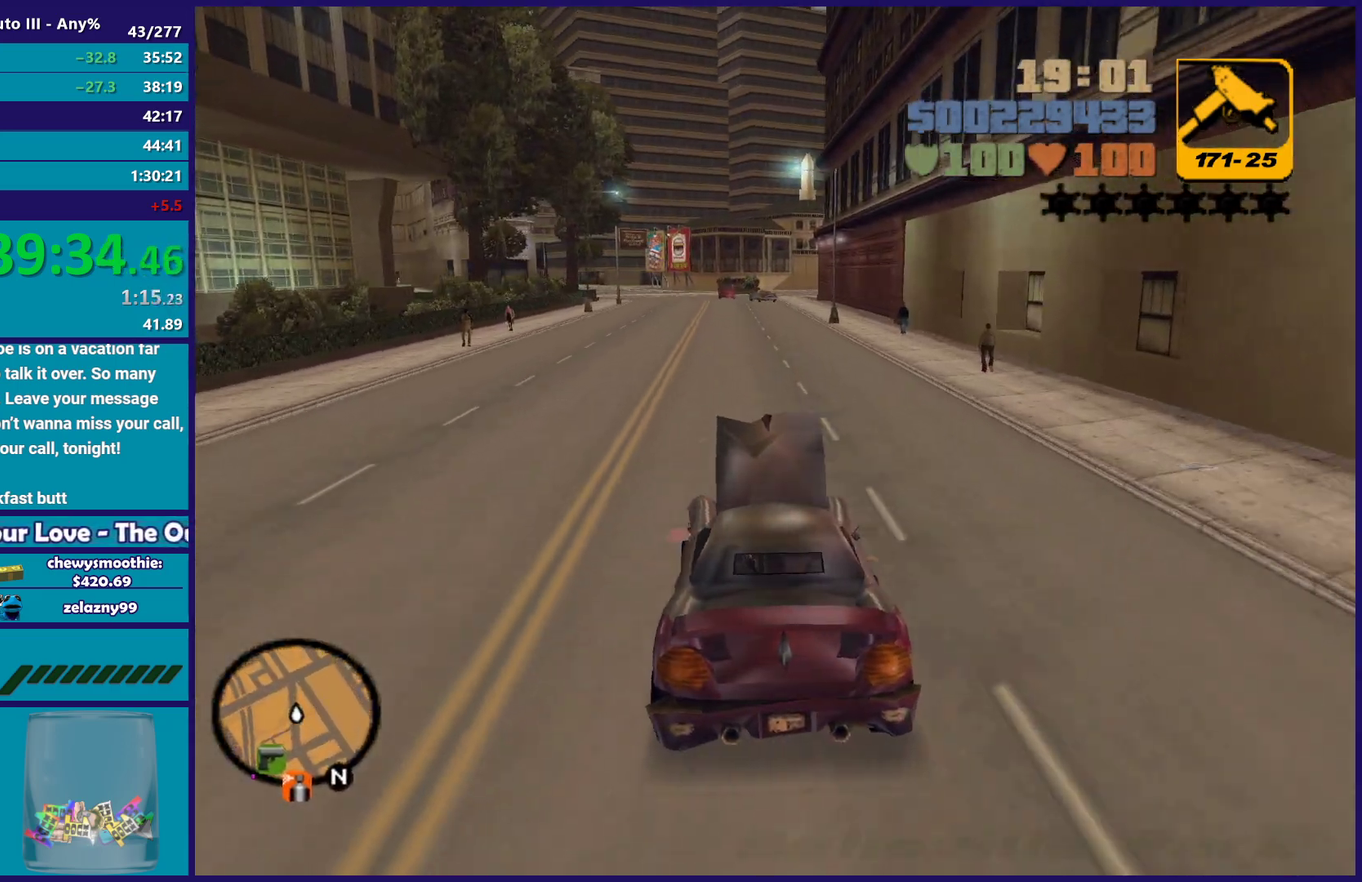
{"buttons": ["R2"], "left_stick": "center", "right_stick": "center", "events": []}